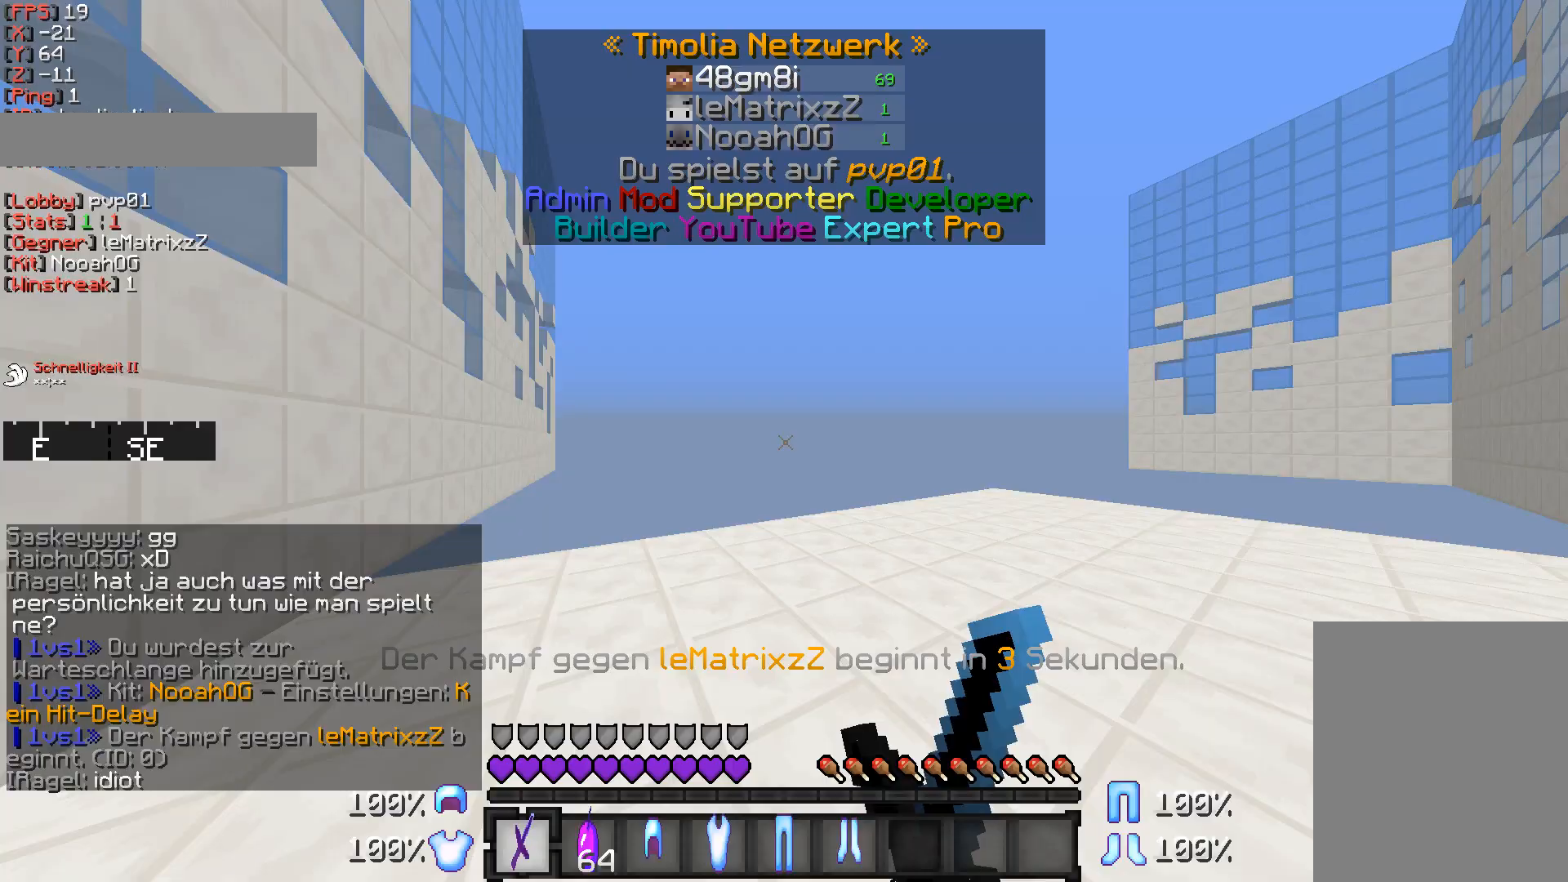
Gameplay with keyboard and mouse; each line is a JSON object with the keys and mouse buttons held at the frame after it. "events" lists presses ("down") and releases ("up") of "a", "d", "s", "w", "mouse_left" and "mouse_right" between this image and that frame as [ms after this image, input, new state], when the widget could be followed in between. "mouse_left", "mouse_right" = the "left", "right" buttons of the "mouse" list. No other keys are recorded. Fast repeated clicks can show as one long hold. Mouse movement is not recorded.
{"keys": [], "mouse": [], "events": []}
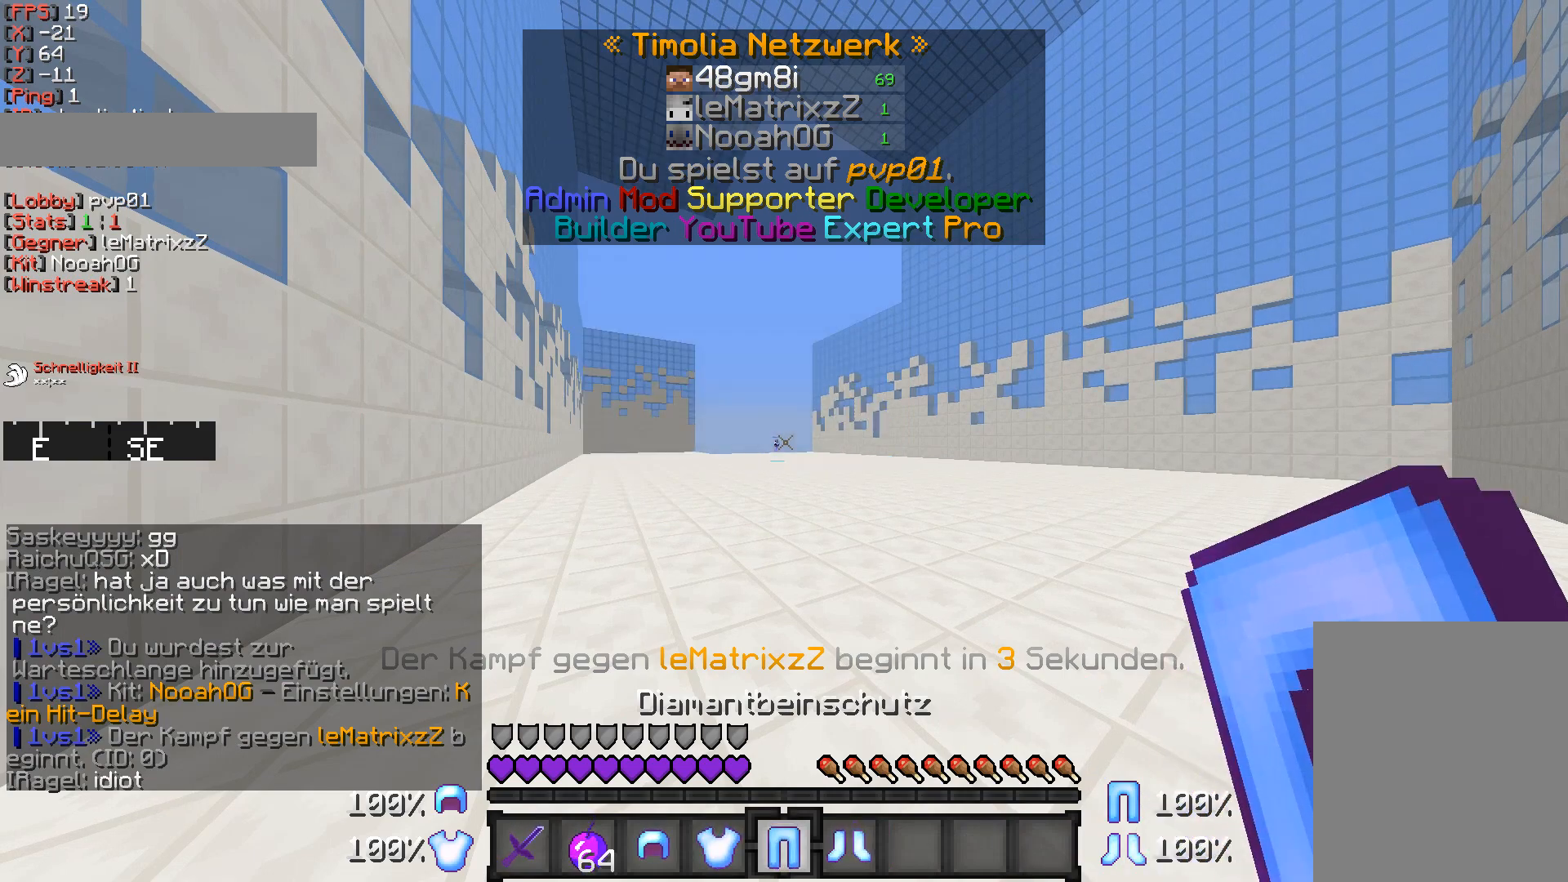
{"keys": [], "mouse": [], "events": []}
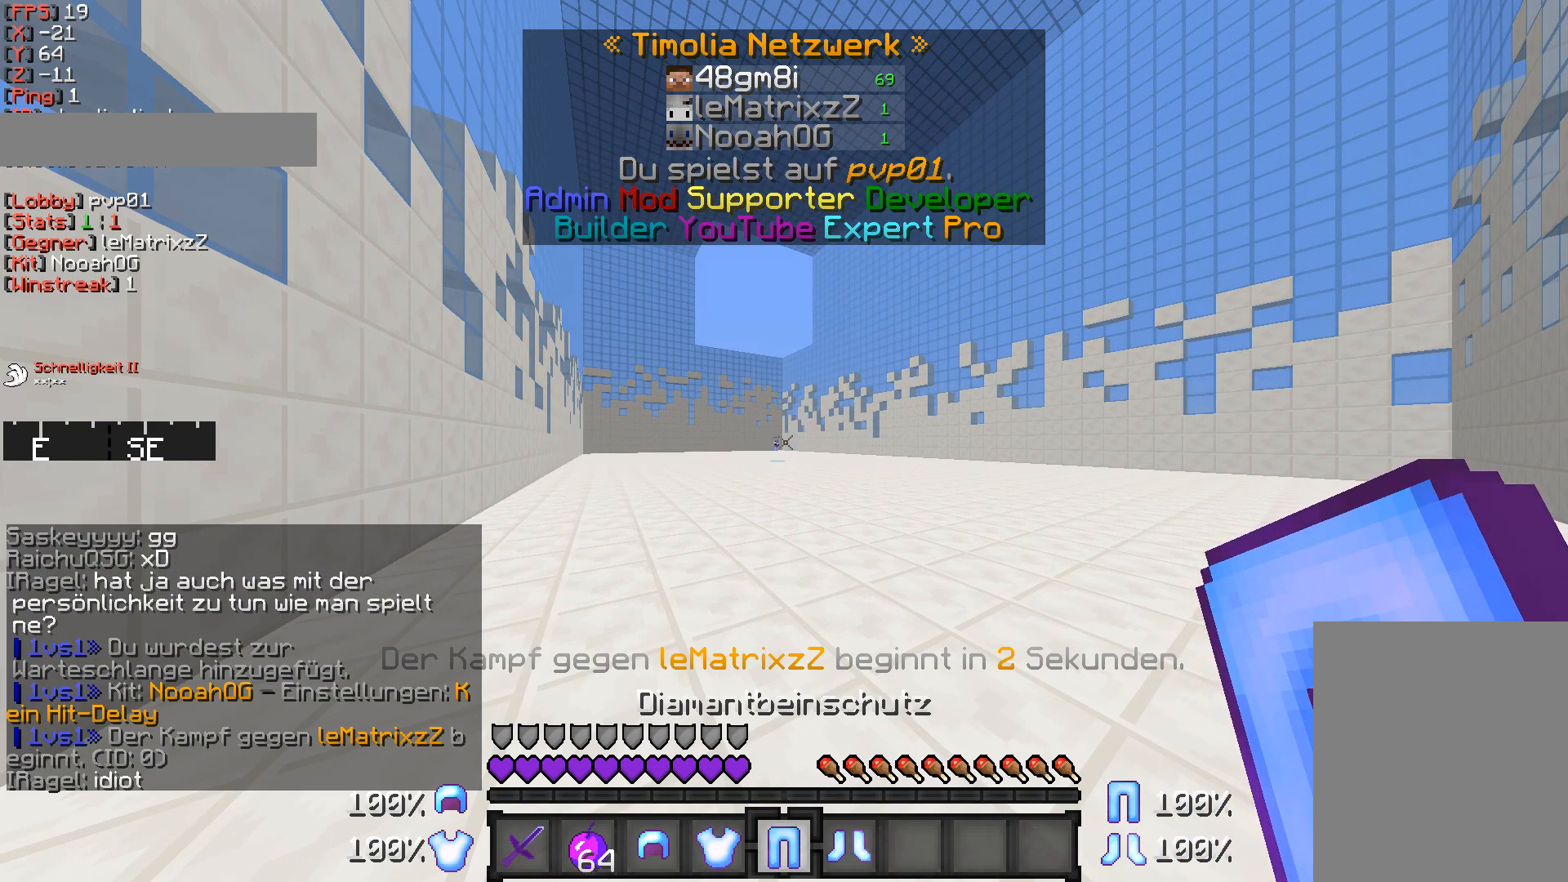
{"keys": [], "mouse": [], "events": []}
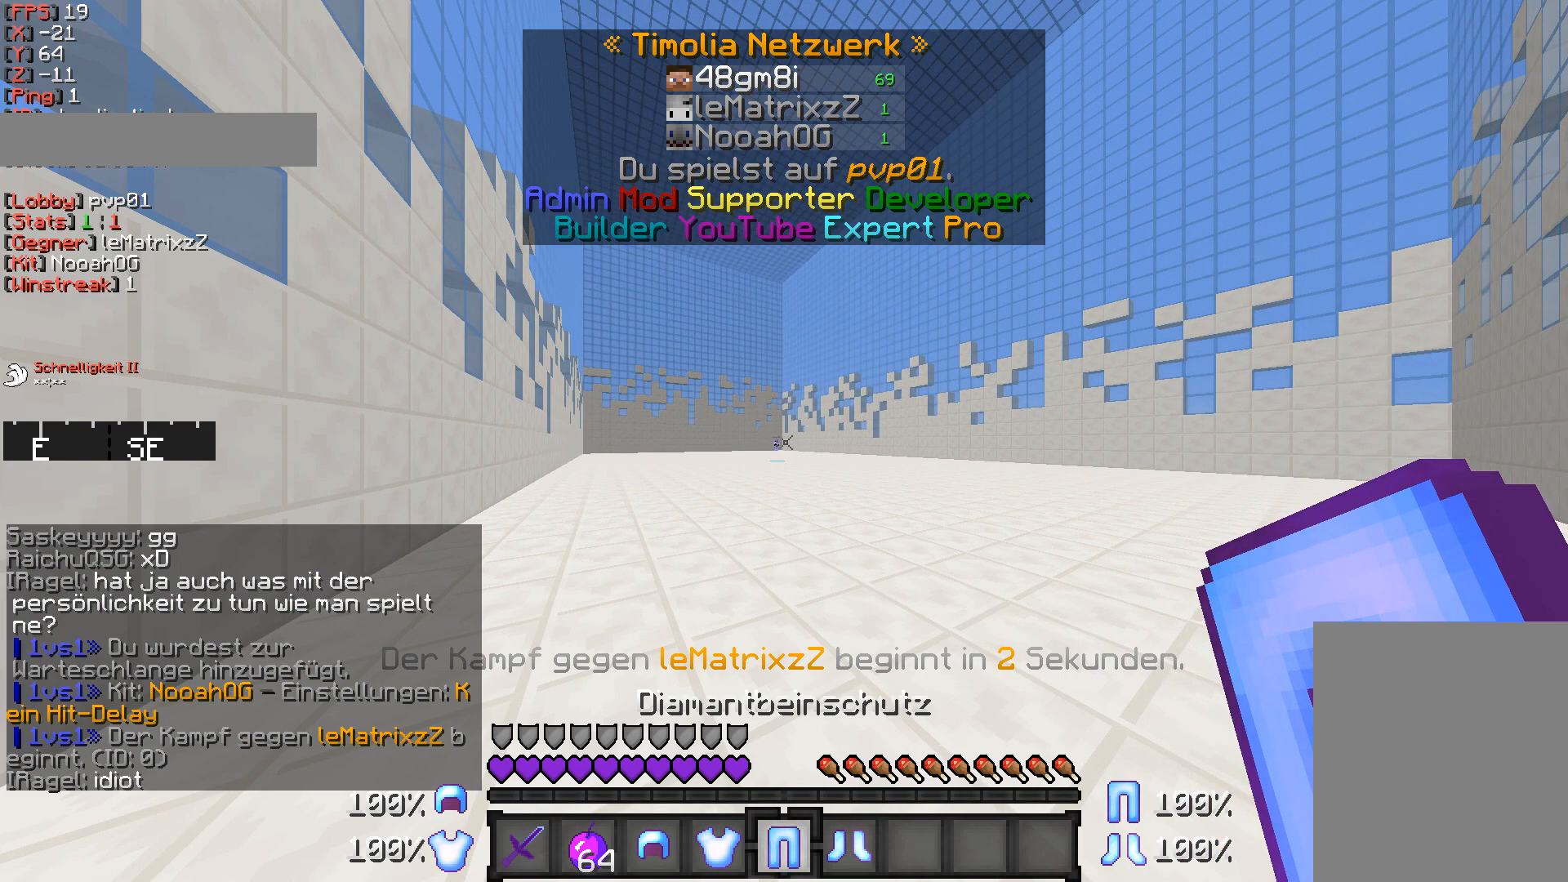
{"keys": [], "mouse": [], "events": []}
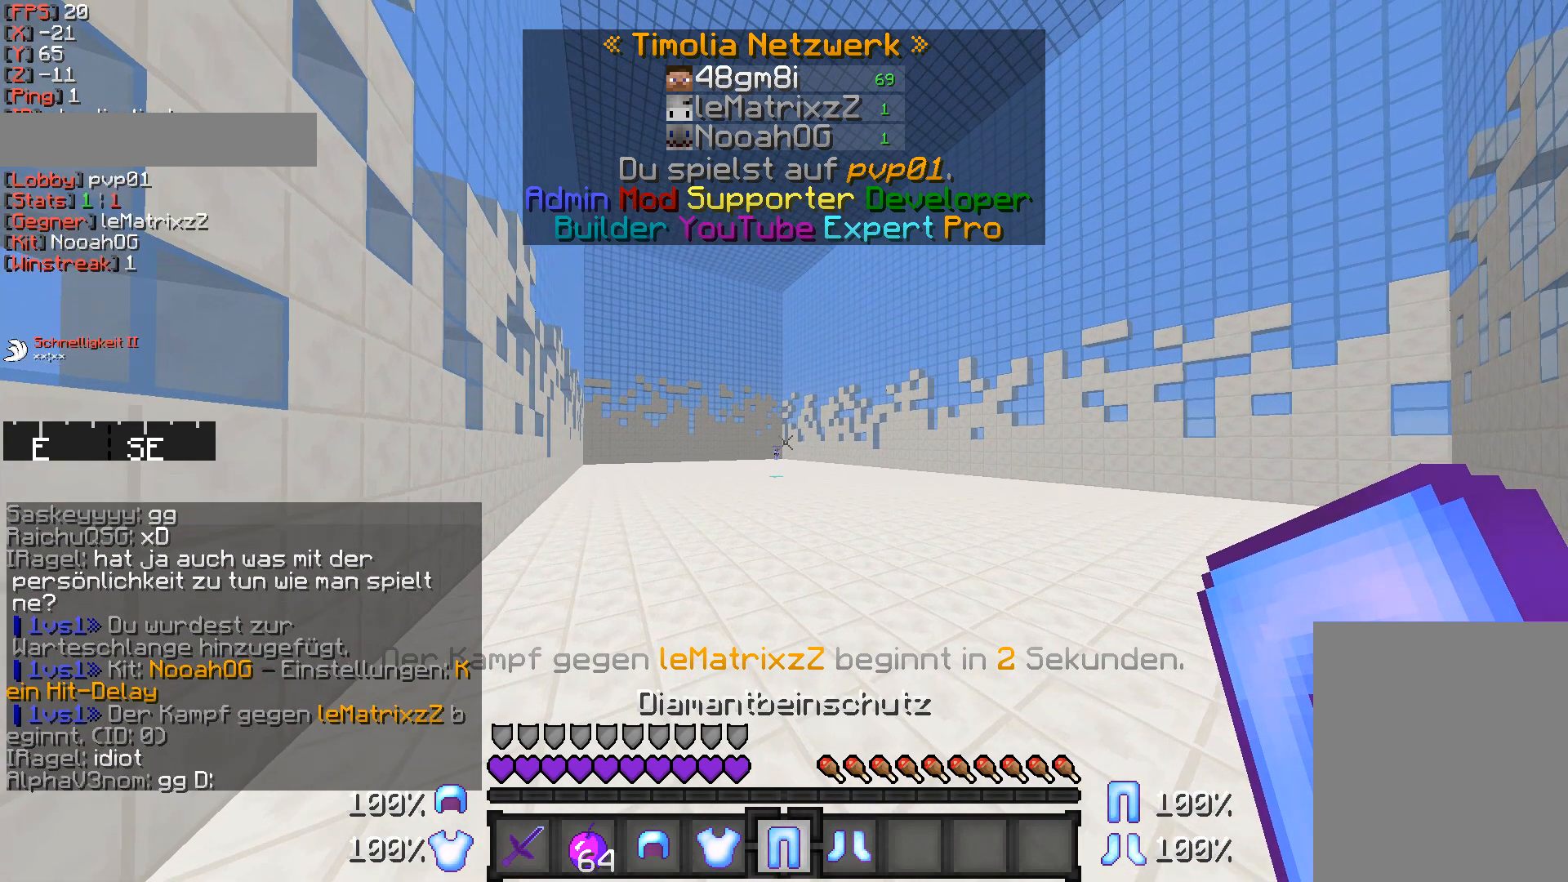
{"keys": [], "mouse": [], "events": []}
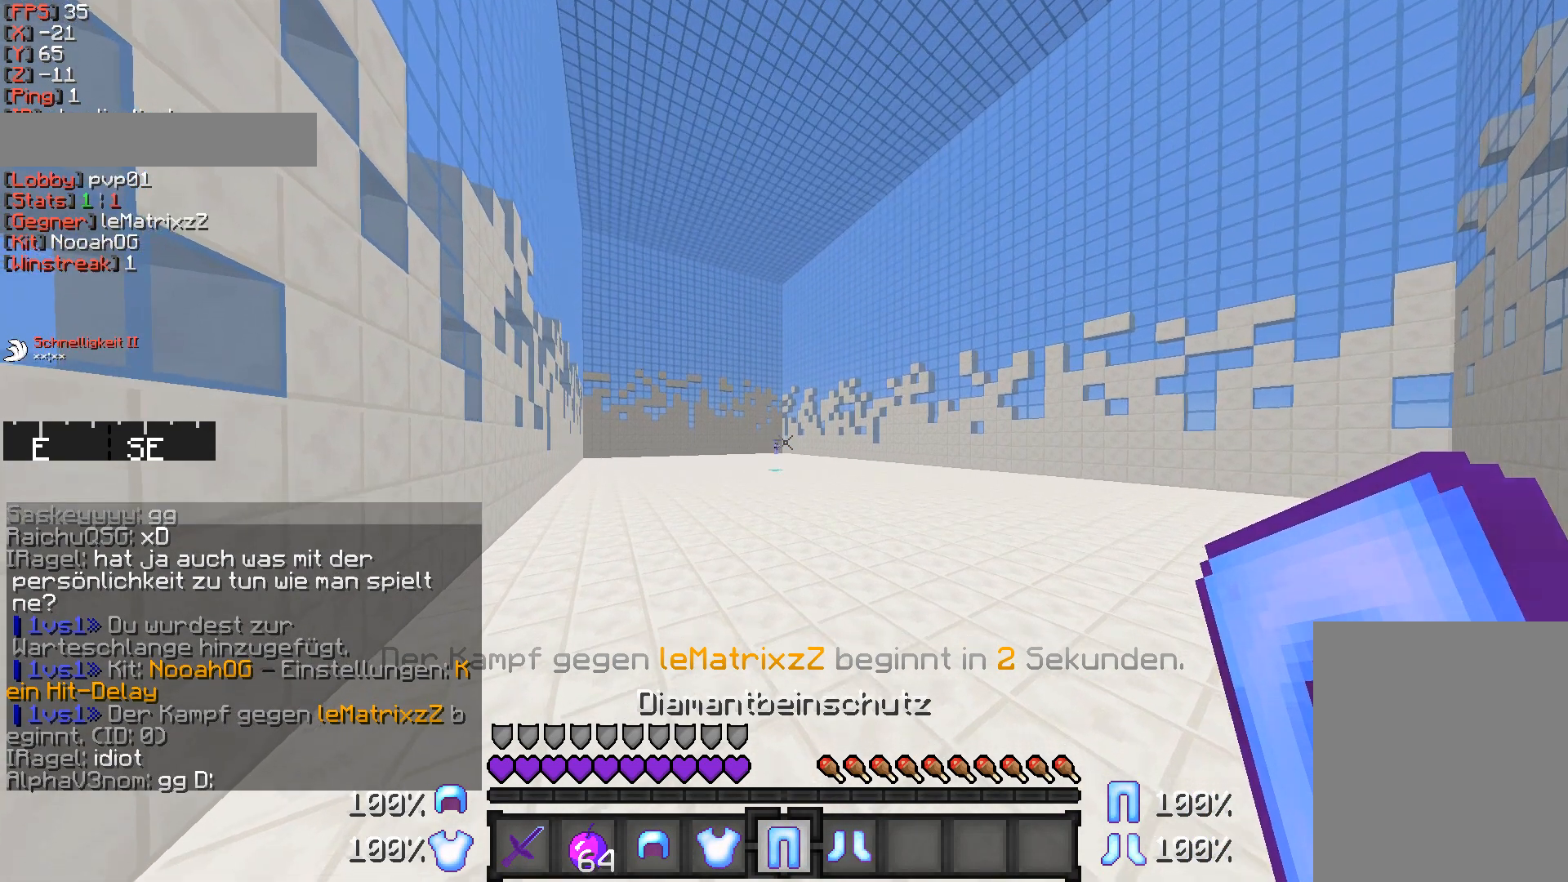
{"keys": [], "mouse": [], "events": []}
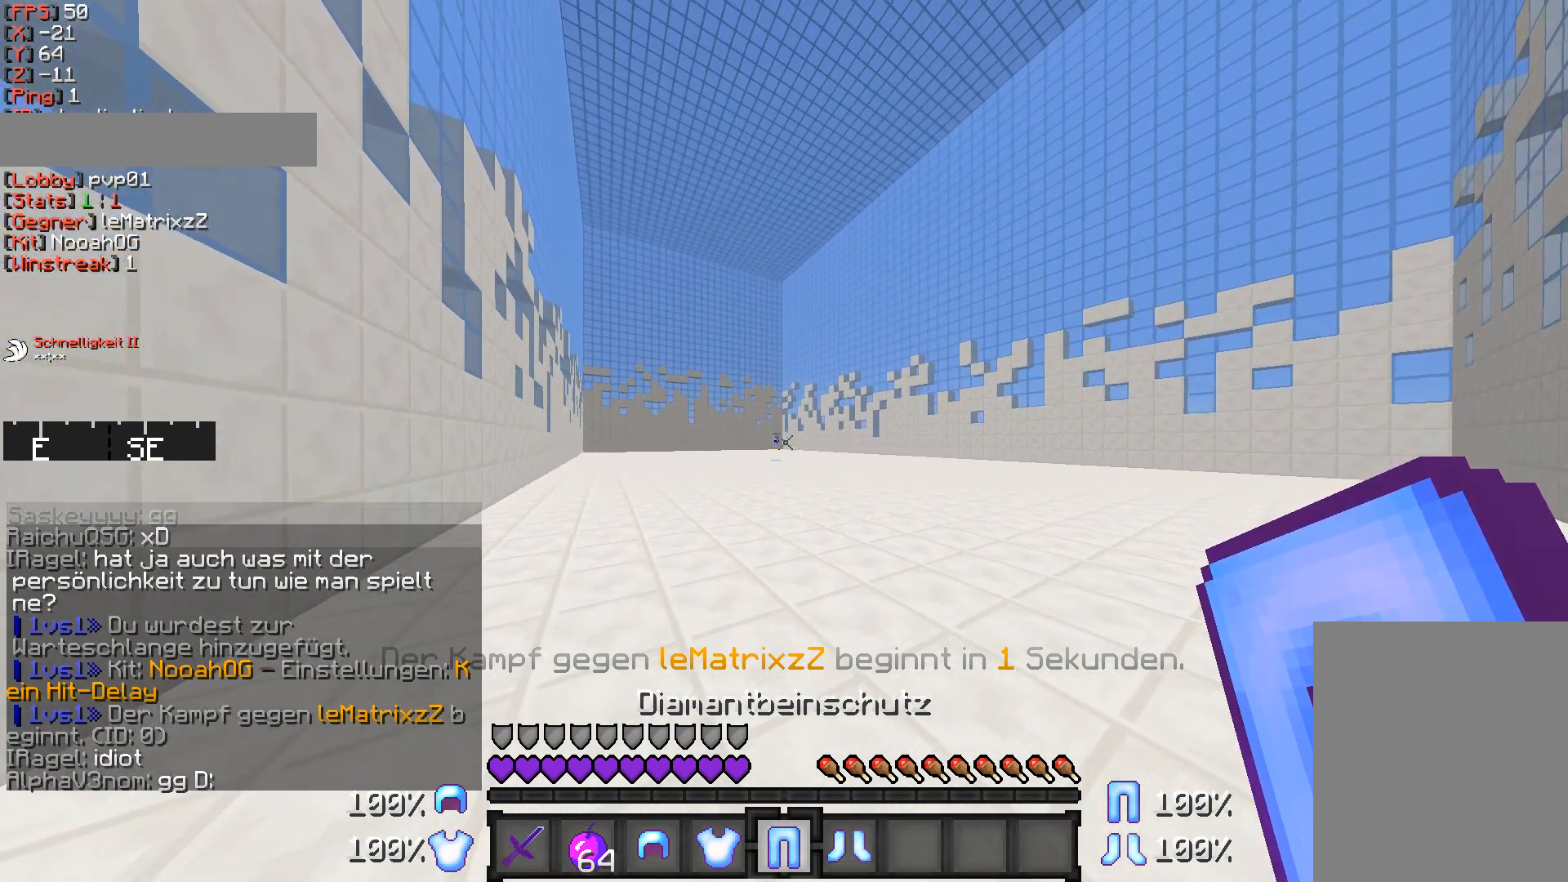
{"keys": ["w"], "mouse": [], "events": [[300, "w", "down"]]}
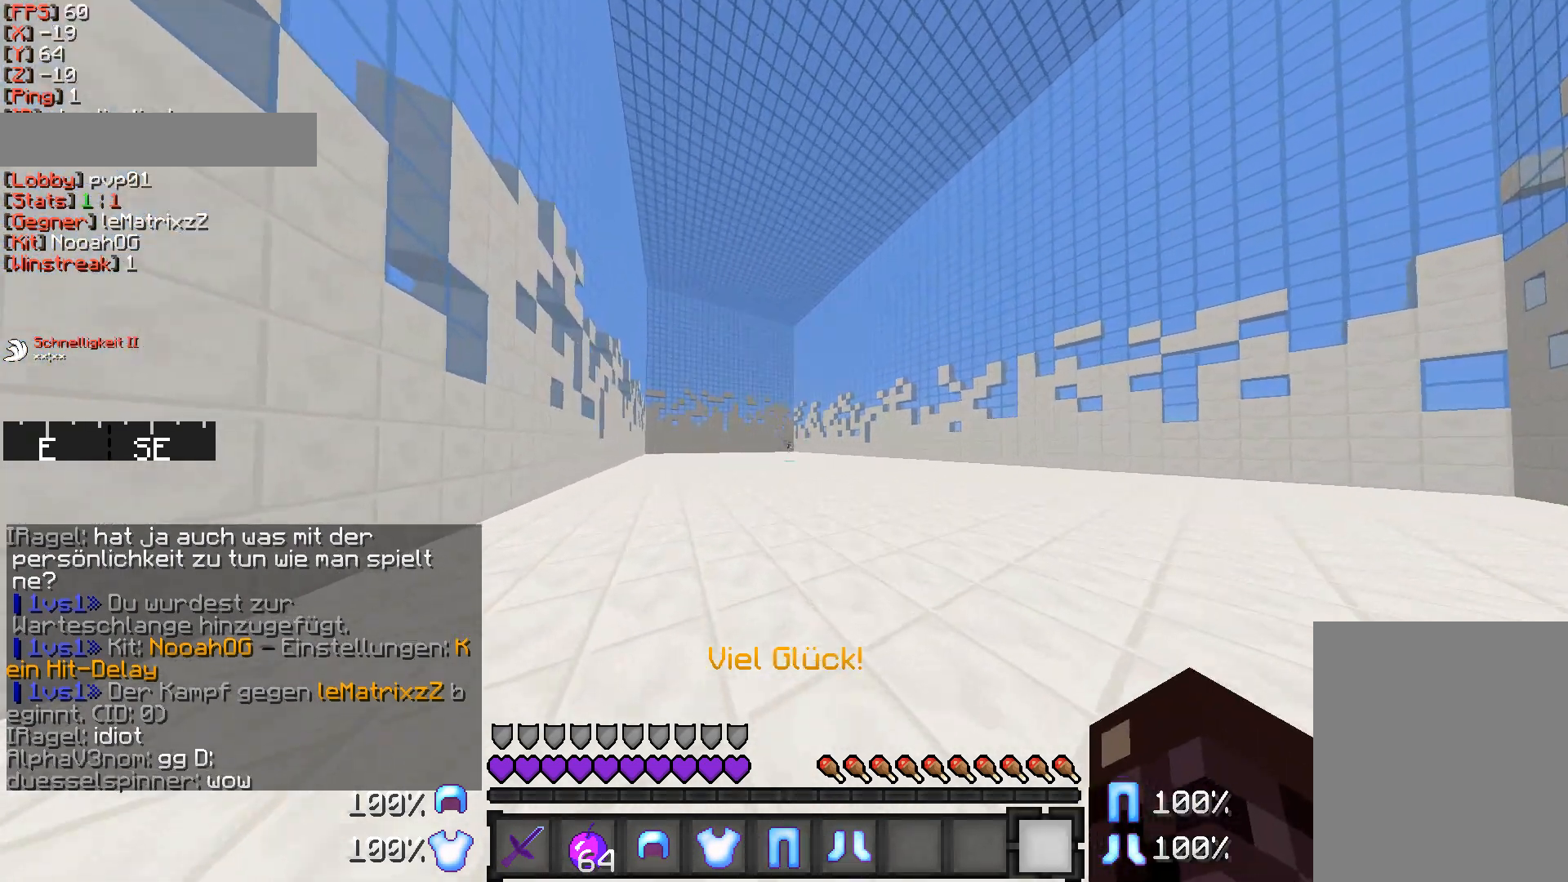
{"keys": ["w"], "mouse": [], "events": []}
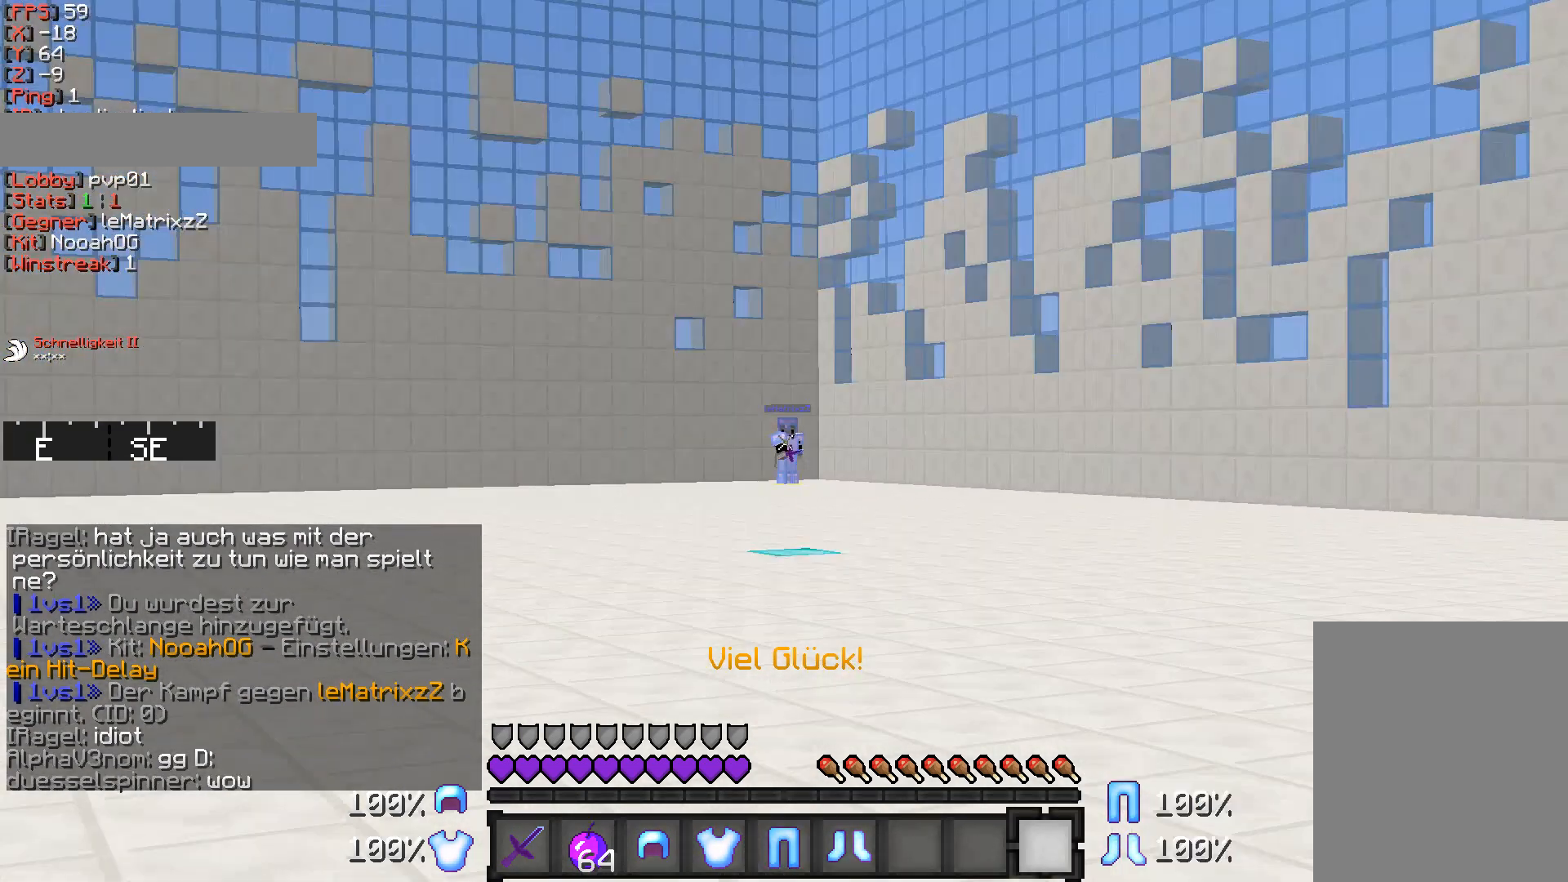
{"keys": ["w"], "mouse": [], "events": []}
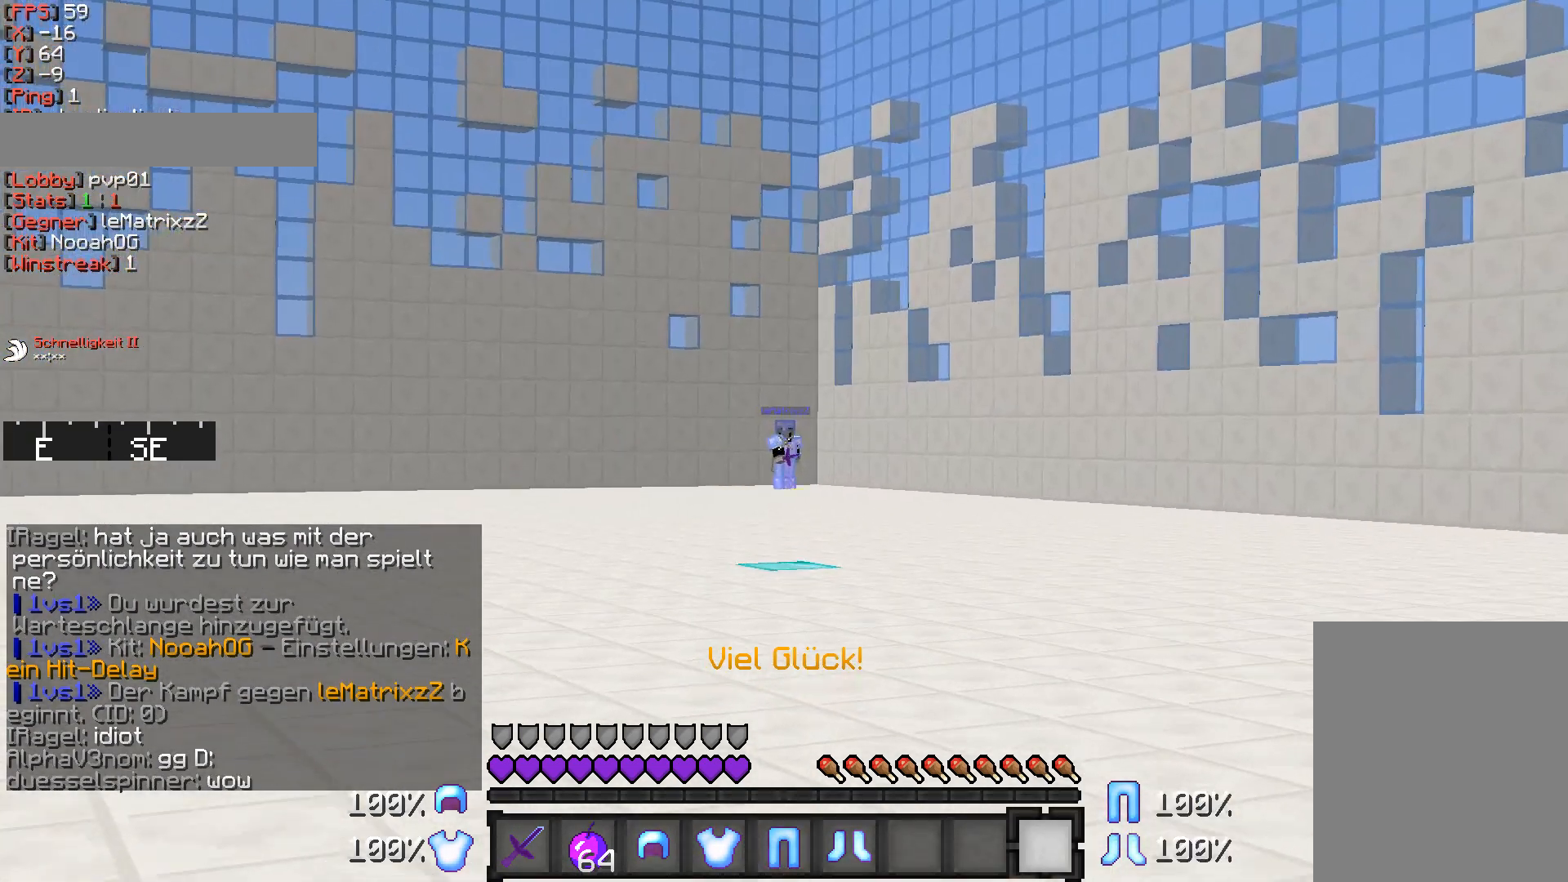
{"keys": ["w"], "mouse": [], "events": []}
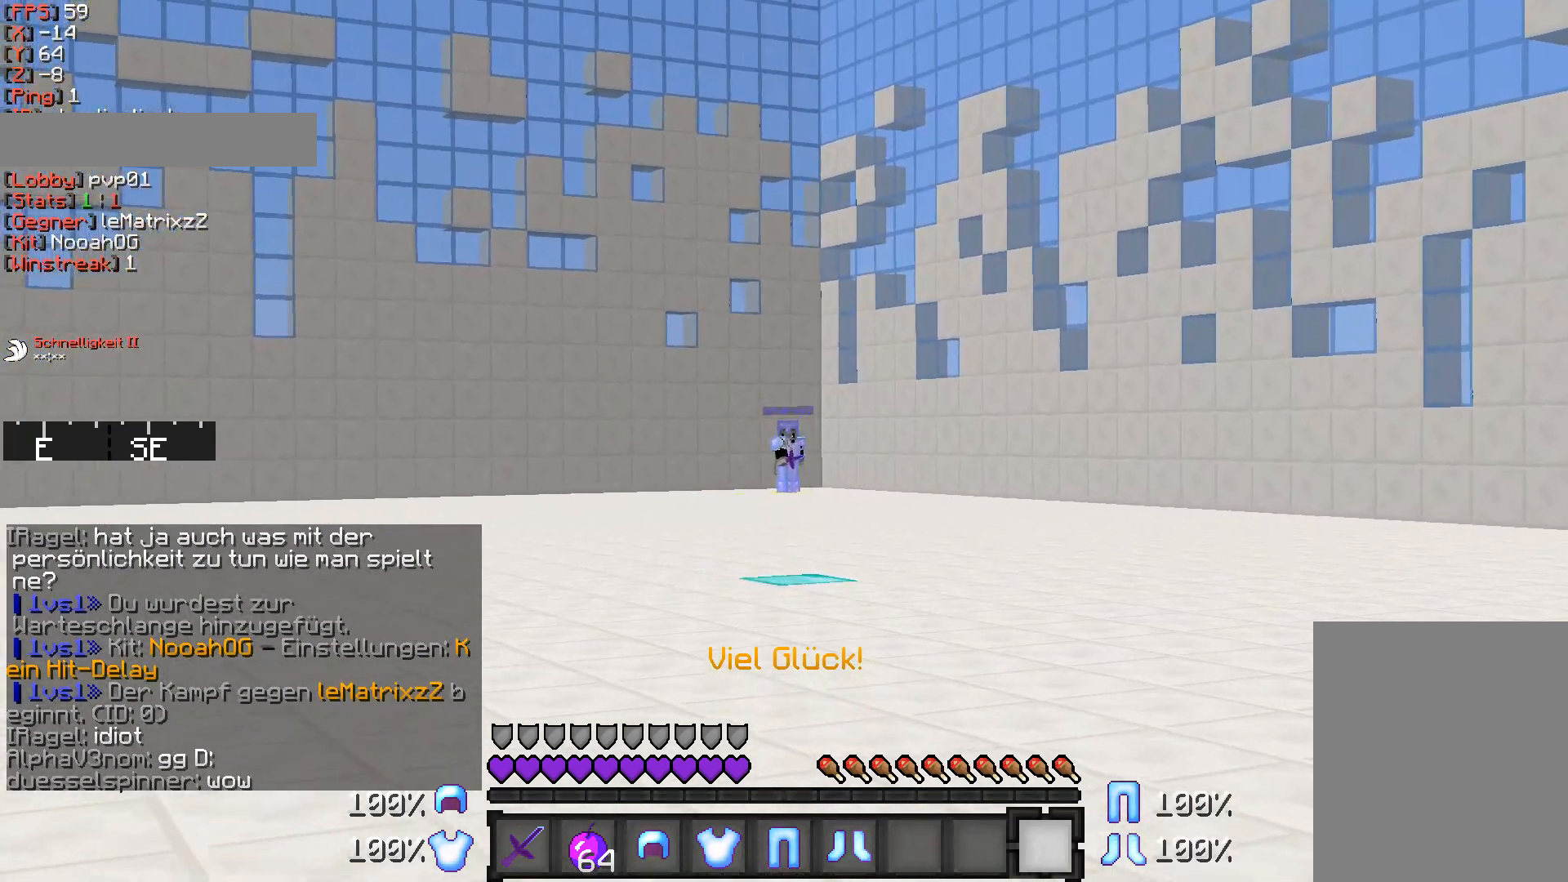
{"keys": ["w"], "mouse": [], "events": []}
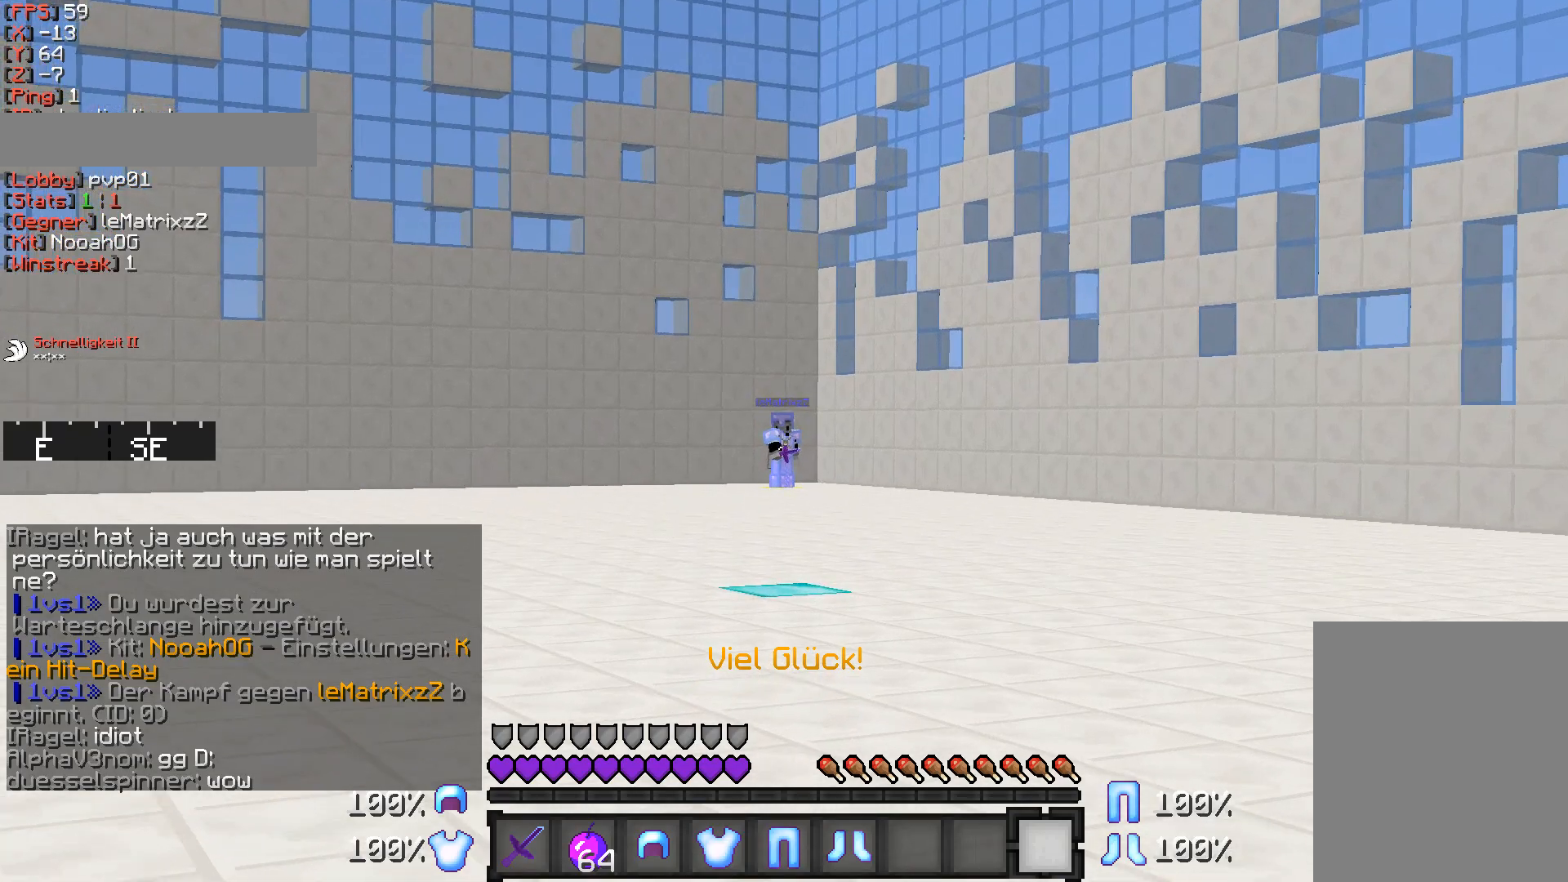
{"keys": ["w"], "mouse": [], "events": []}
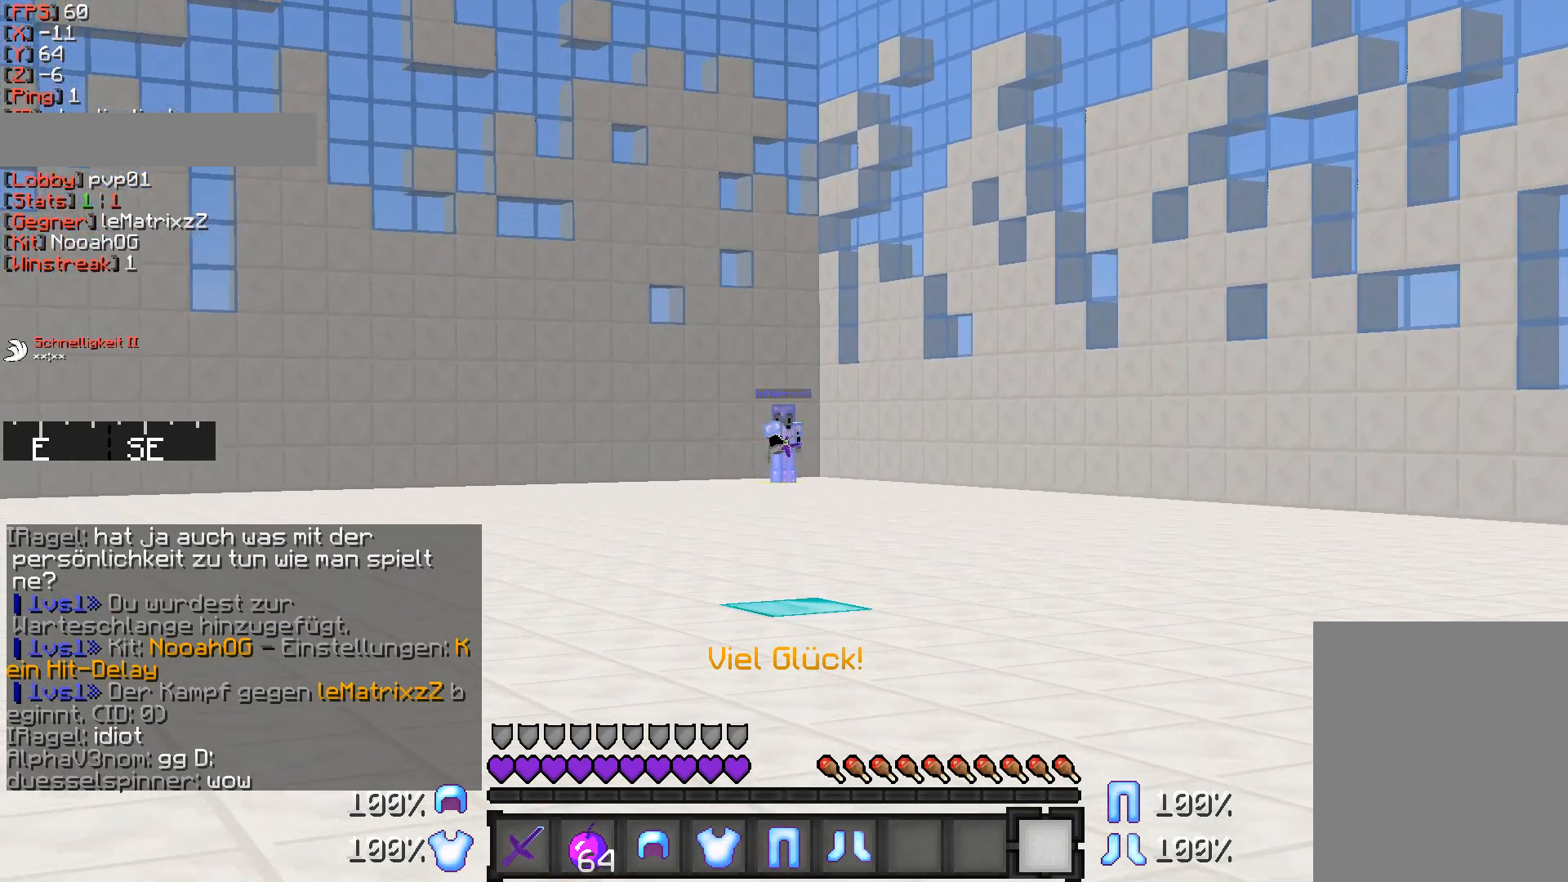
{"keys": ["w"], "mouse": ["left", "right"], "events": [[383, "d", "down"], [467, "mouse_left", "down"], [467, "mouse_right", "down"], [483, "d", "up"]]}
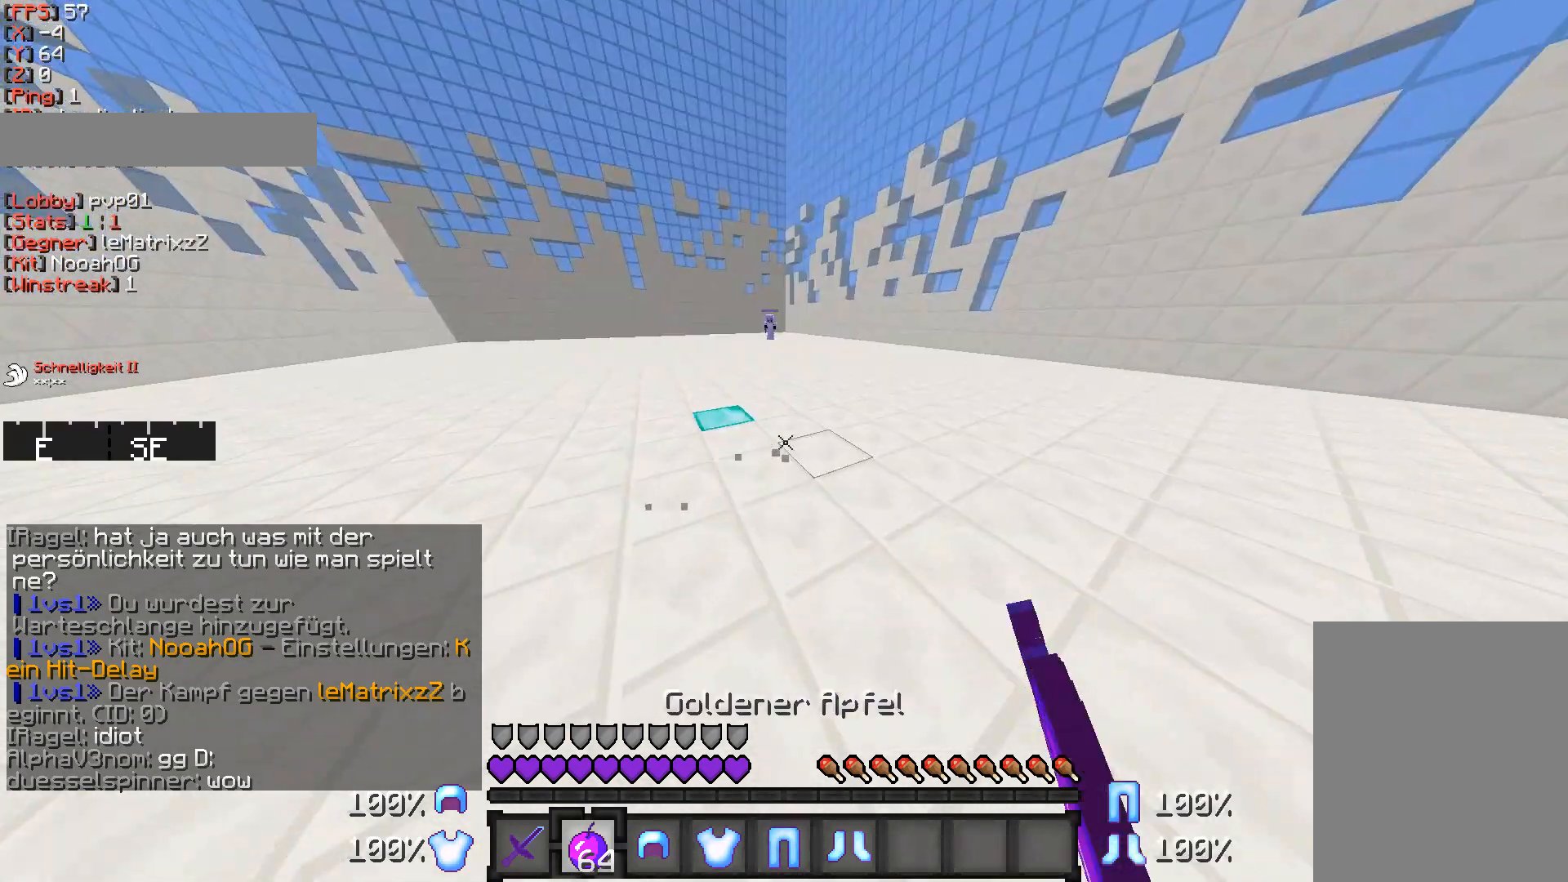
{"keys": ["w"], "mouse": ["right"], "events": [[133, "mouse_left", "up"]]}
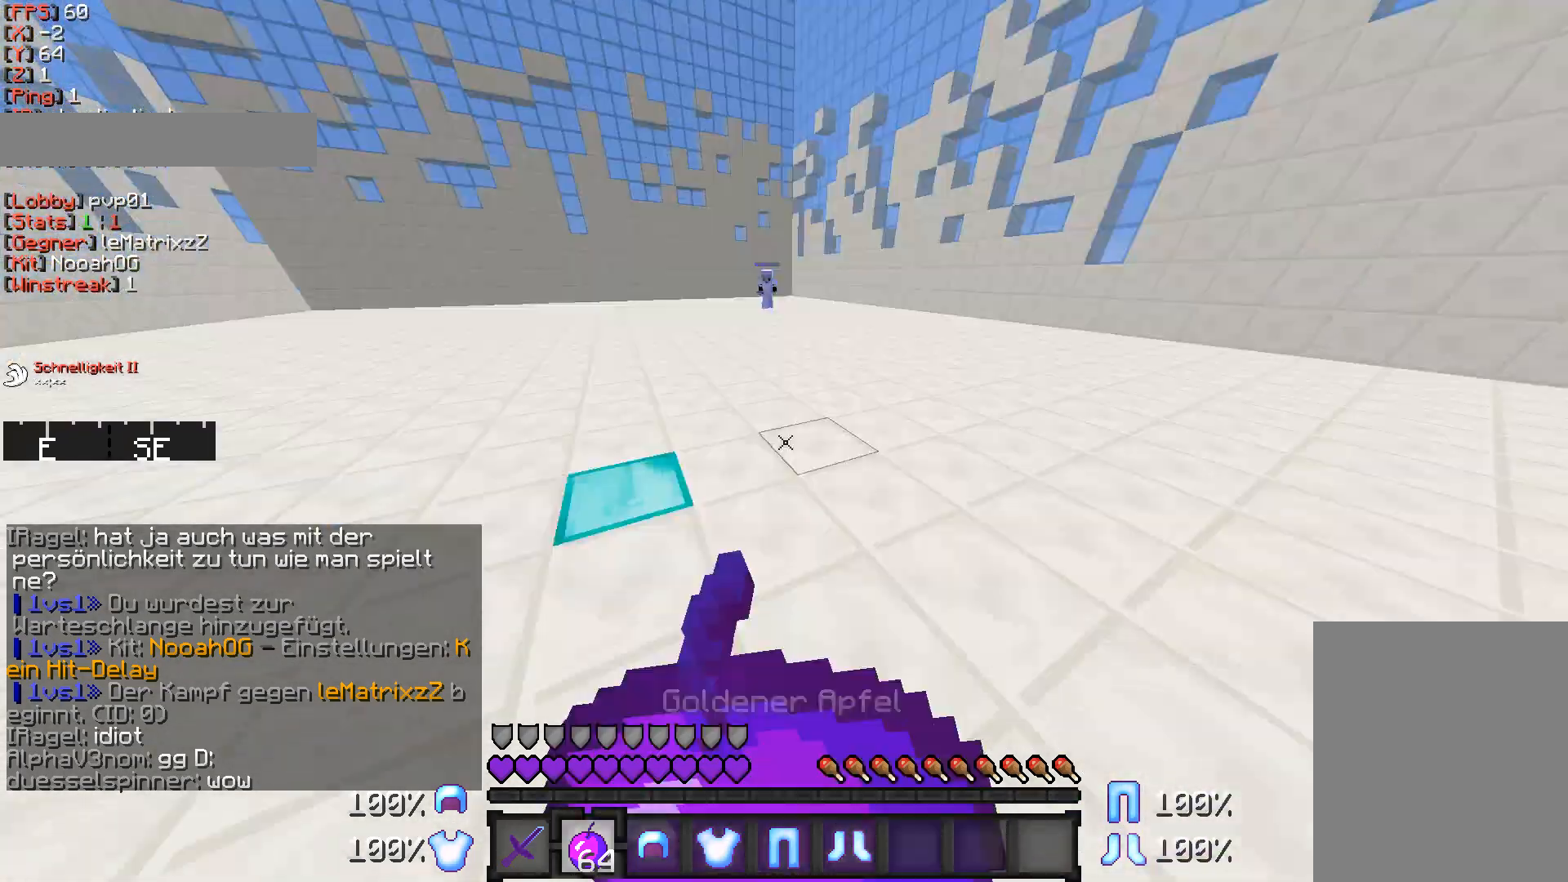
{"keys": ["a", "w"], "mouse": ["right"], "events": [[467, "a", "down"]]}
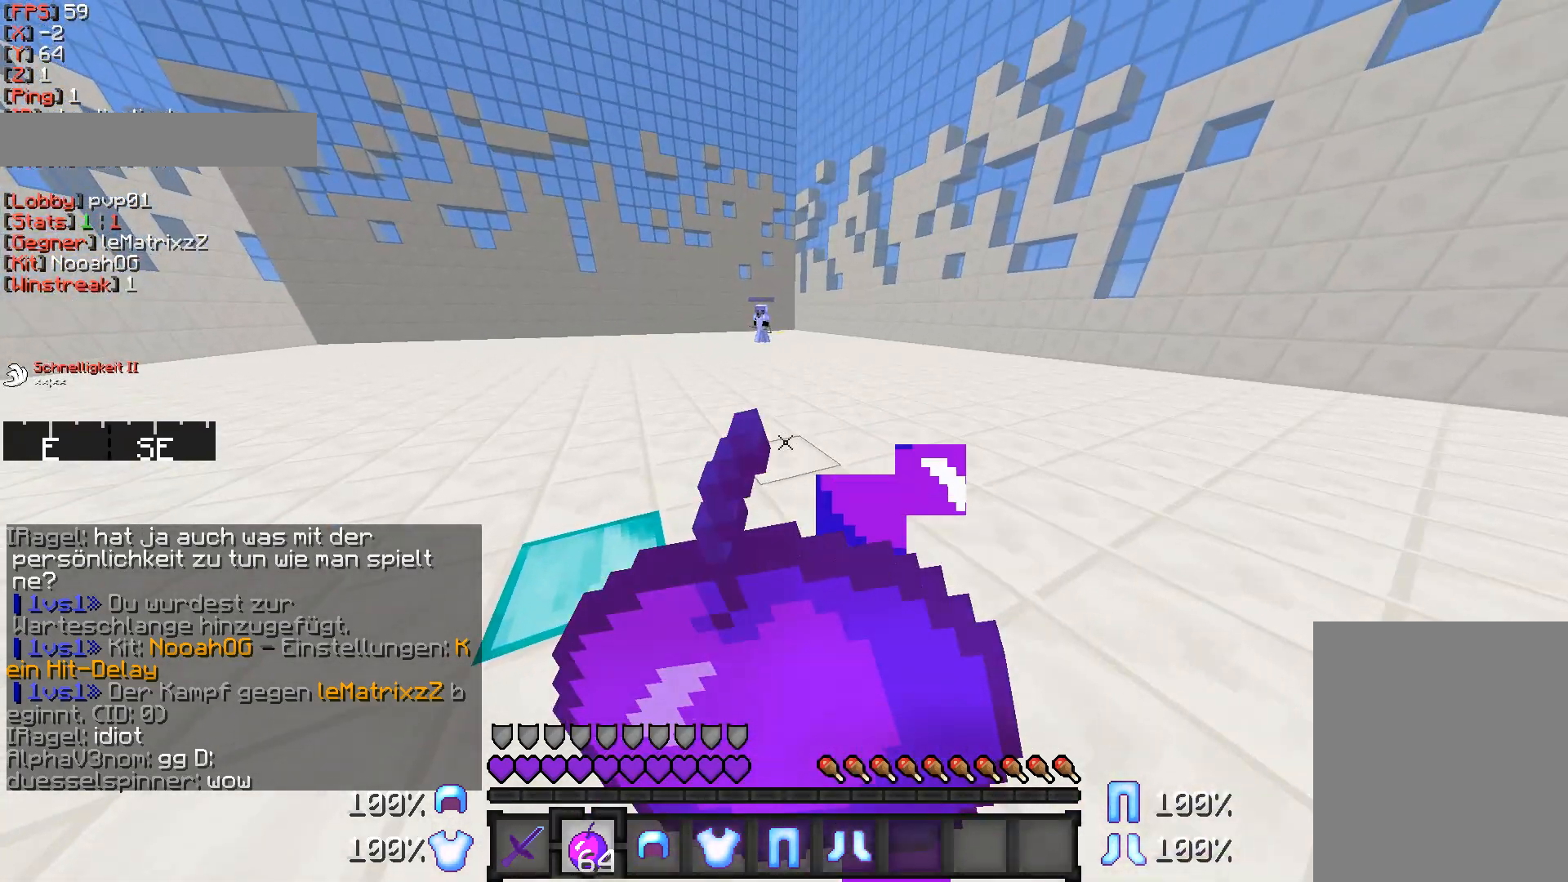
{"keys": ["a", "w"], "mouse": ["right"], "events": []}
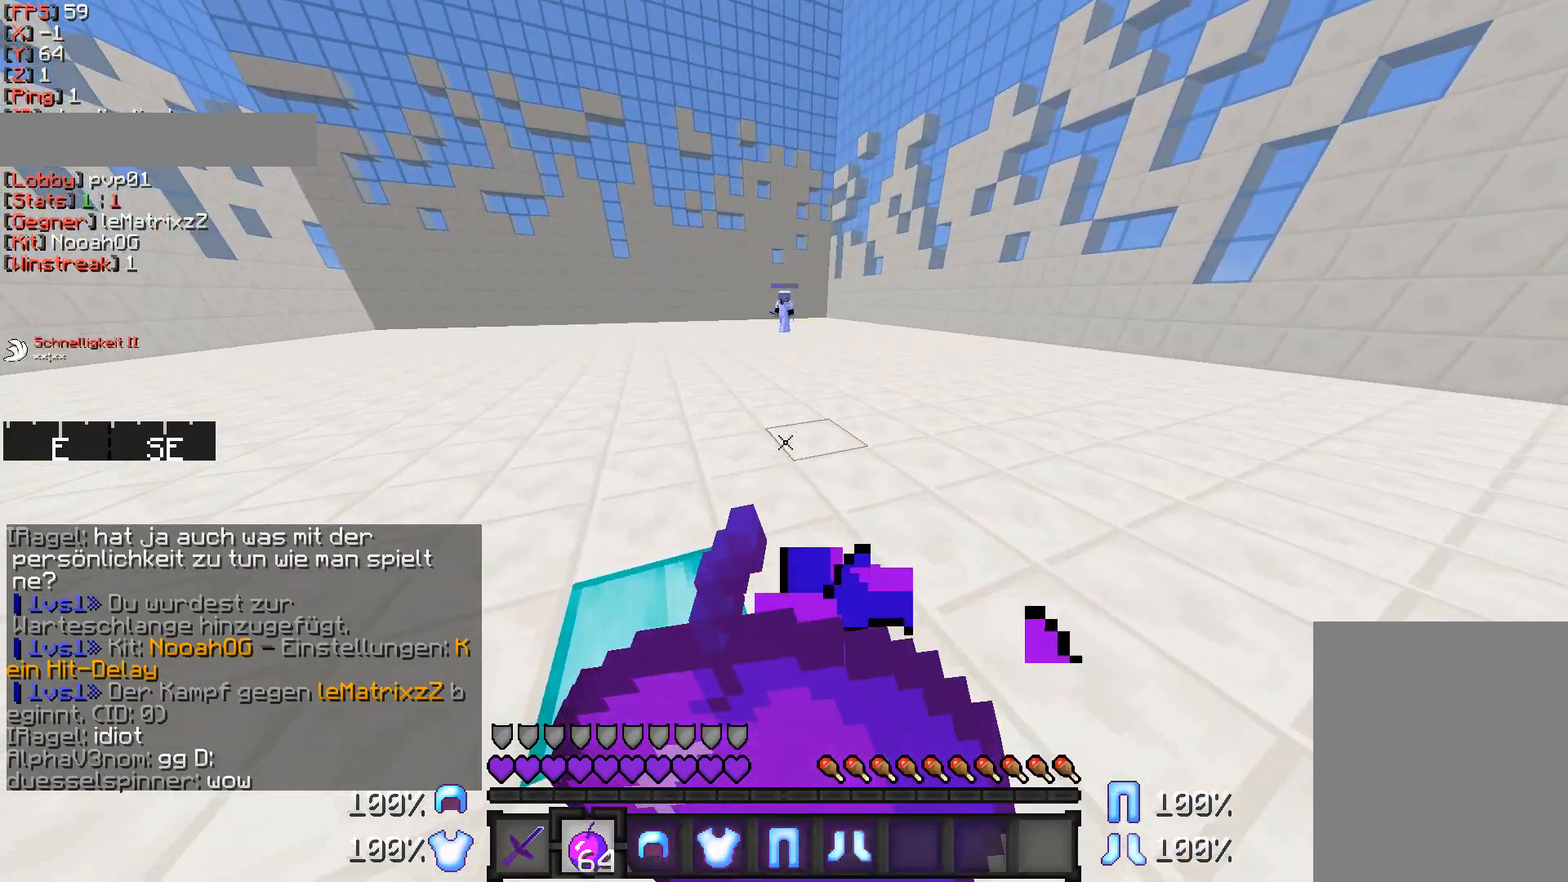
{"keys": ["a"], "mouse": ["right"], "events": [[33, "w", "up"]]}
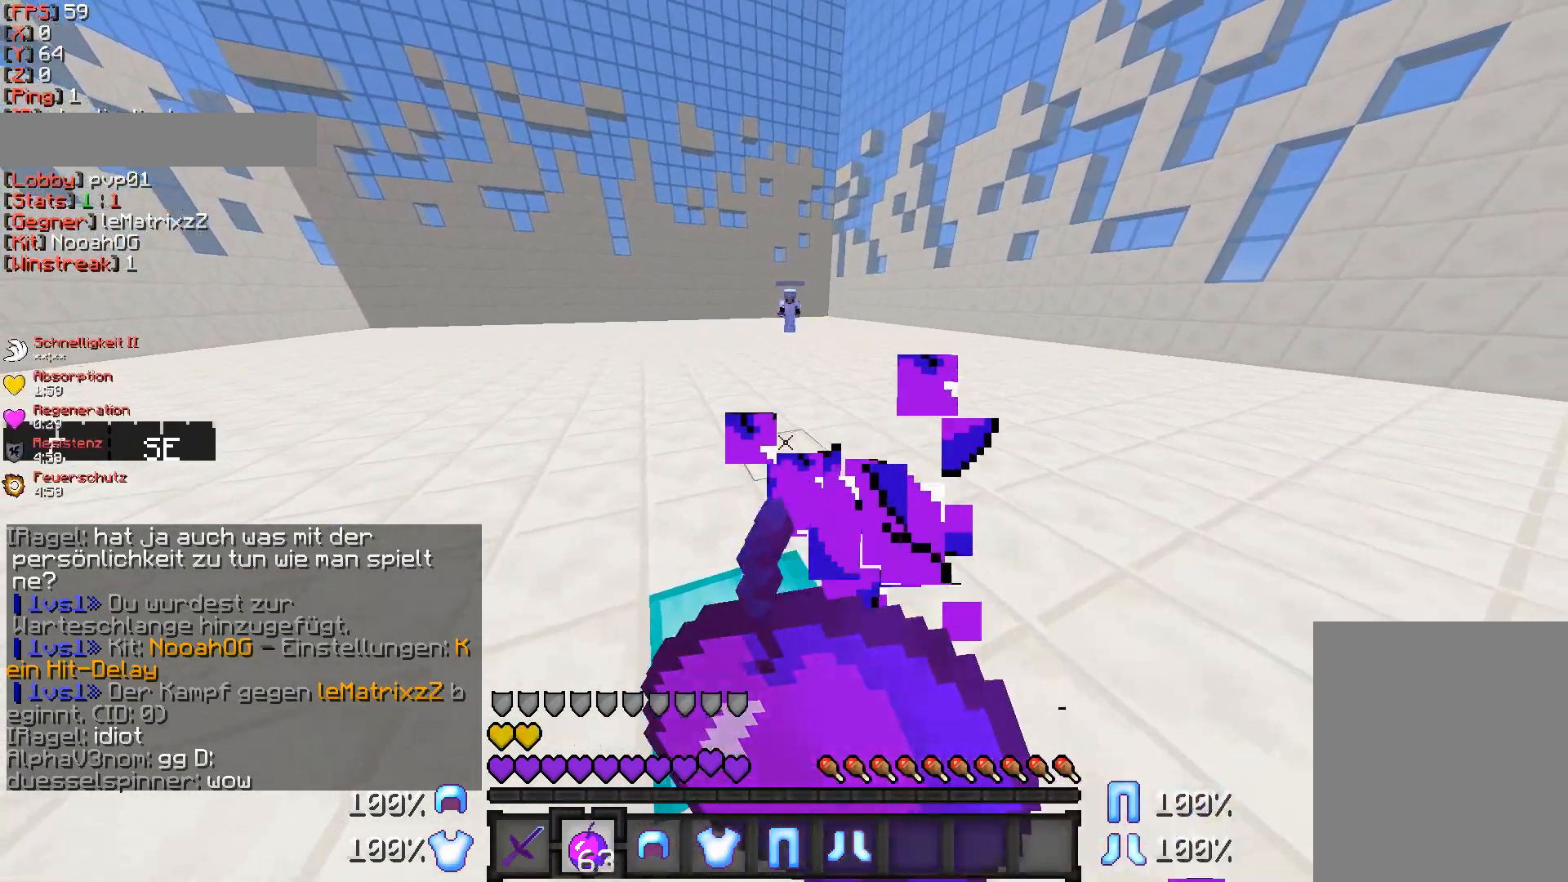
{"keys": ["w"], "mouse": [], "events": [[150, "a", "up"], [150, "d", "down"], [150, "mouse_right", "up"], [350, "w", "down"], [483, "d", "up"]]}
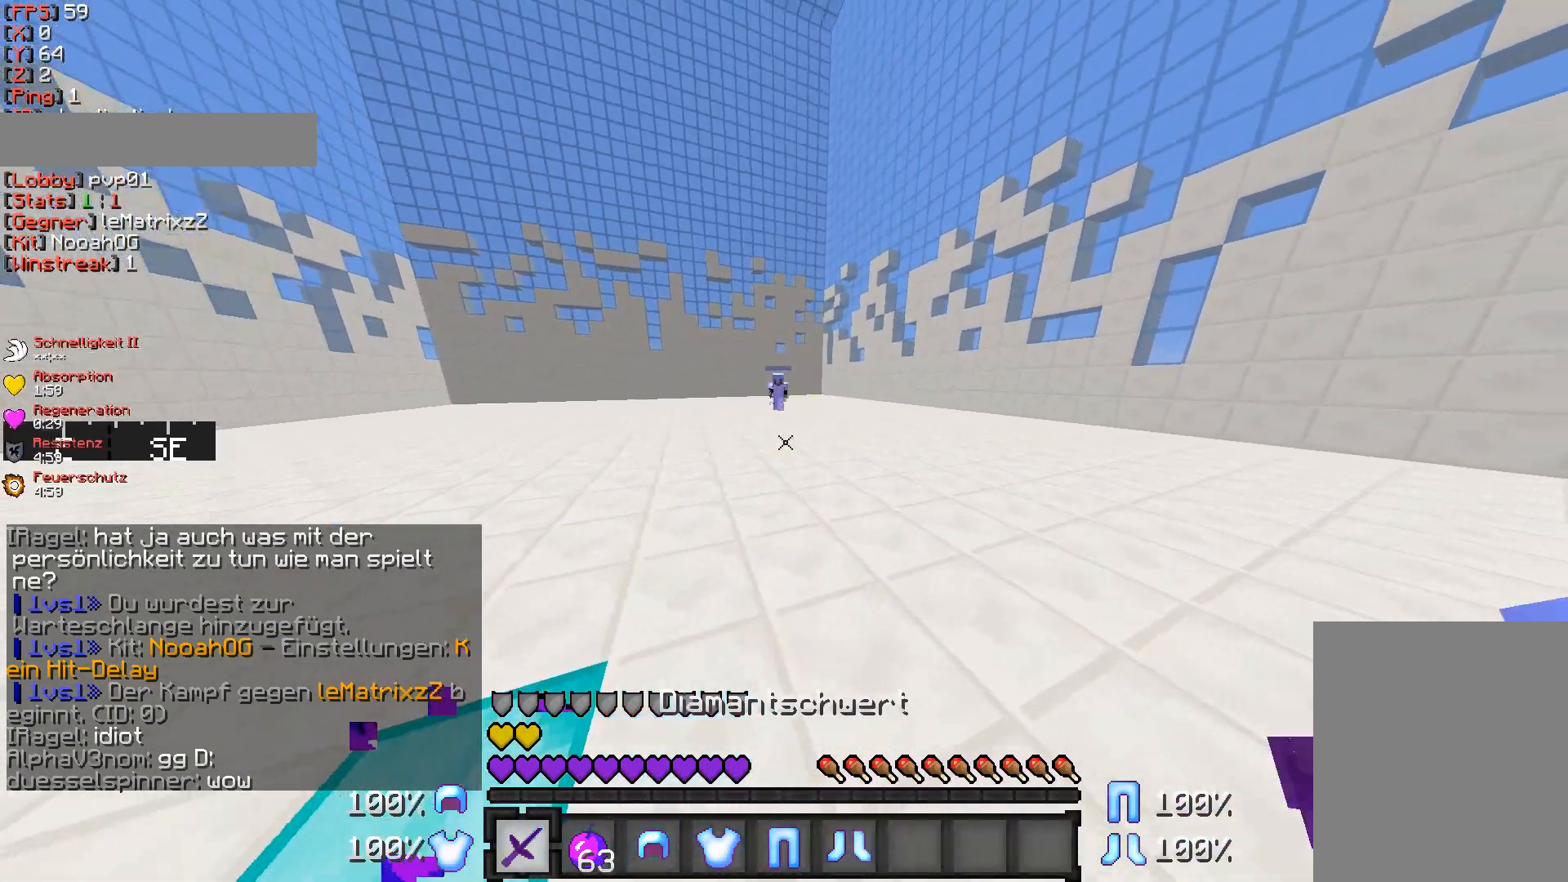
{"keys": ["d"], "mouse": [], "events": [[117, "a", "down"], [217, "w", "up"], [333, "s", "down"], [383, "mouse_left", "down"], [417, "a", "up"], [417, "d", "down"], [417, "mouse_left", "up"], [417, "s", "up"]]}
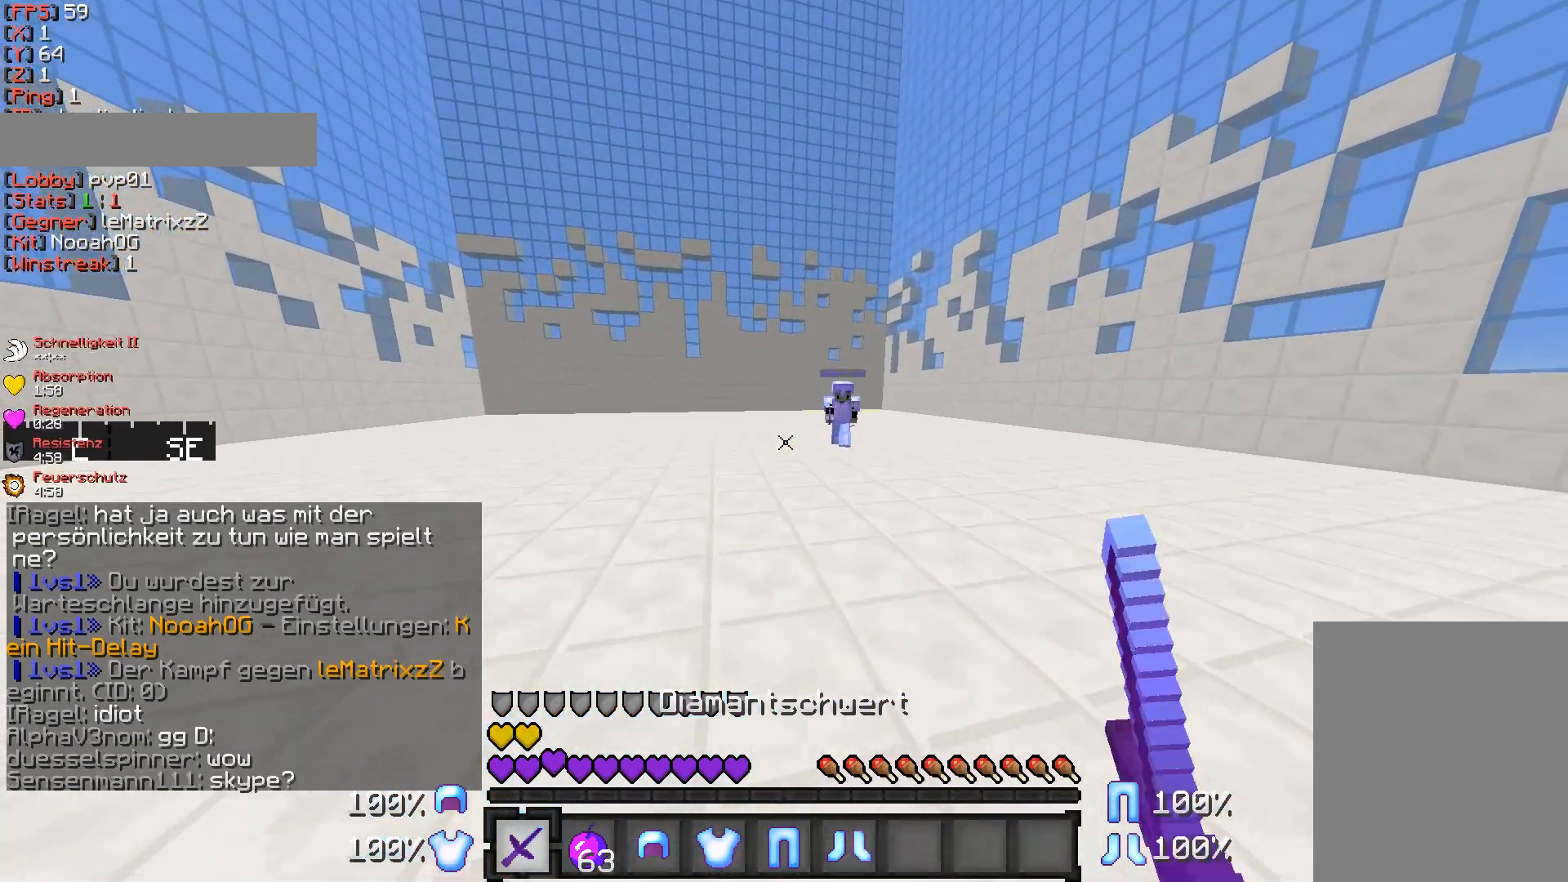
{"keys": ["d", "w"], "mouse": [], "events": [[17, "w", "down"], [233, "mouse_left", "down"], [283, "mouse_left", "up"], [350, "mouse_left", "down"], [400, "mouse_left", "up"], [433, "mouse_left", "down"], [483, "mouse_left", "up"]]}
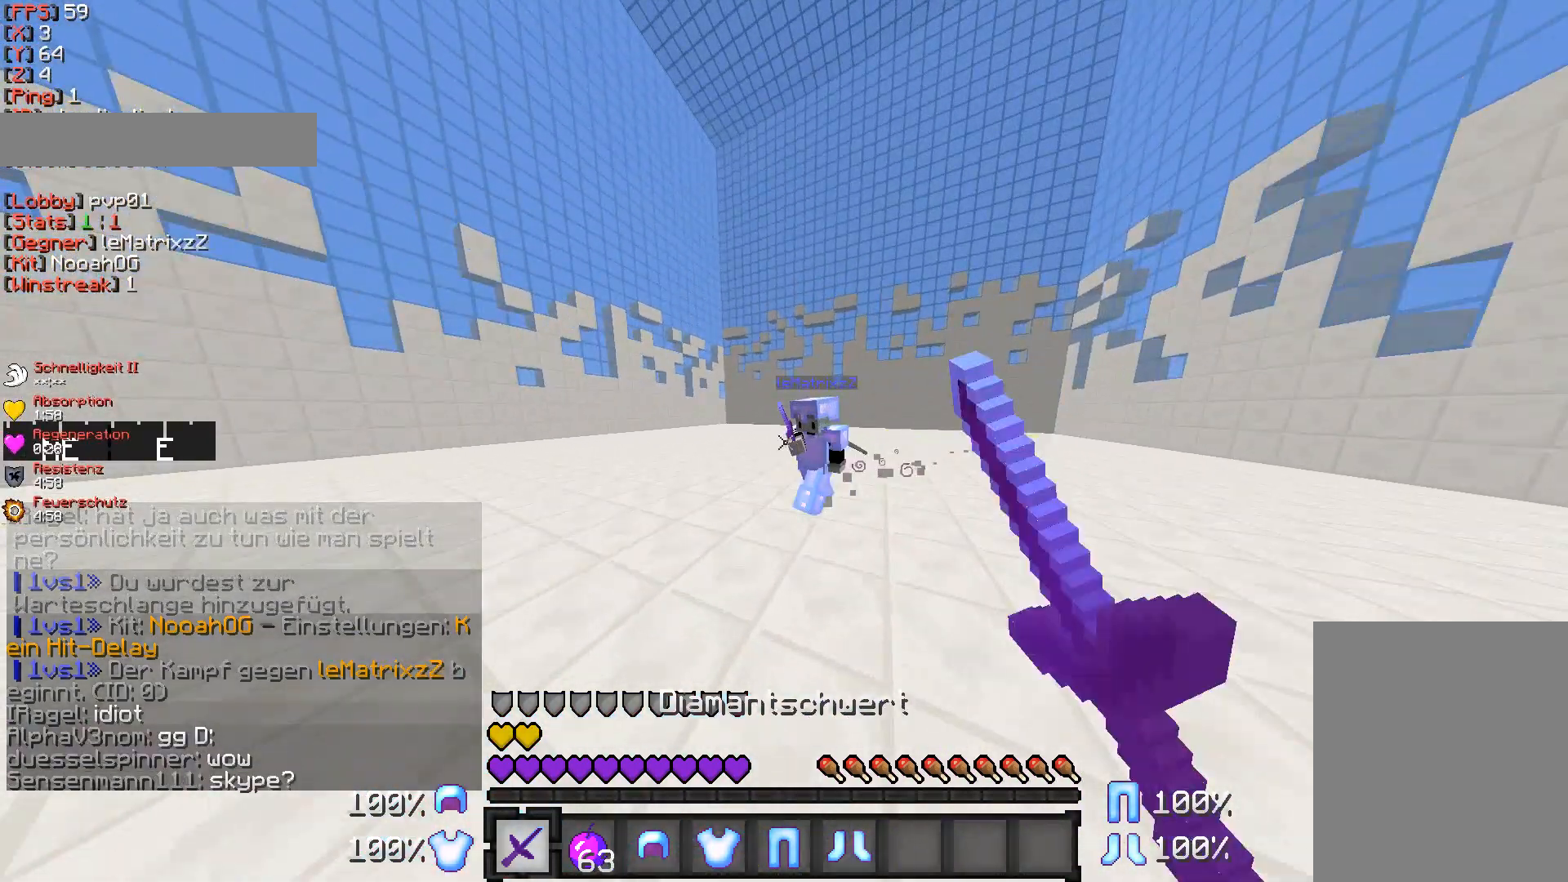
{"keys": ["a", "w"], "mouse": ["left"], "events": [[183, "mouse_left", "down"], [200, "mouse_left", "up"], [300, "d", "up"], [350, "a", "down"], [500, "mouse_left", "down"]]}
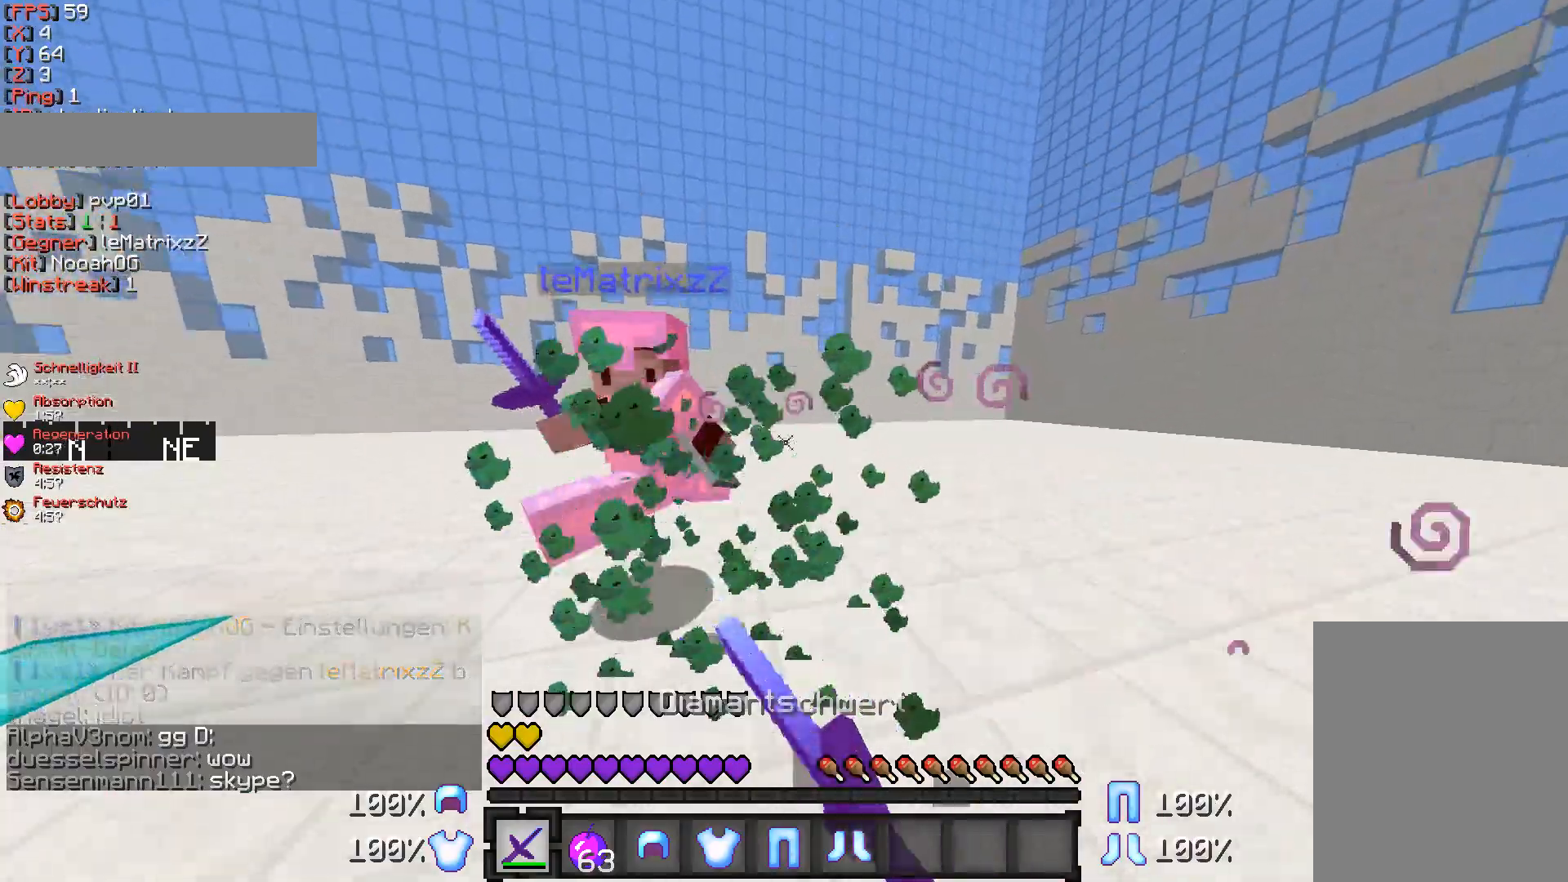
{"keys": ["w"], "mouse": [], "events": [[50, "mouse_left", "up"], [150, "mouse_left", "down"], [183, "mouse_left", "up"], [200, "a", "up"], [200, "d", "down"], [250, "mouse_left", "down"], [317, "mouse_left", "up"], [383, "mouse_left", "down"], [433, "mouse_left", "up"], [450, "d", "up"]]}
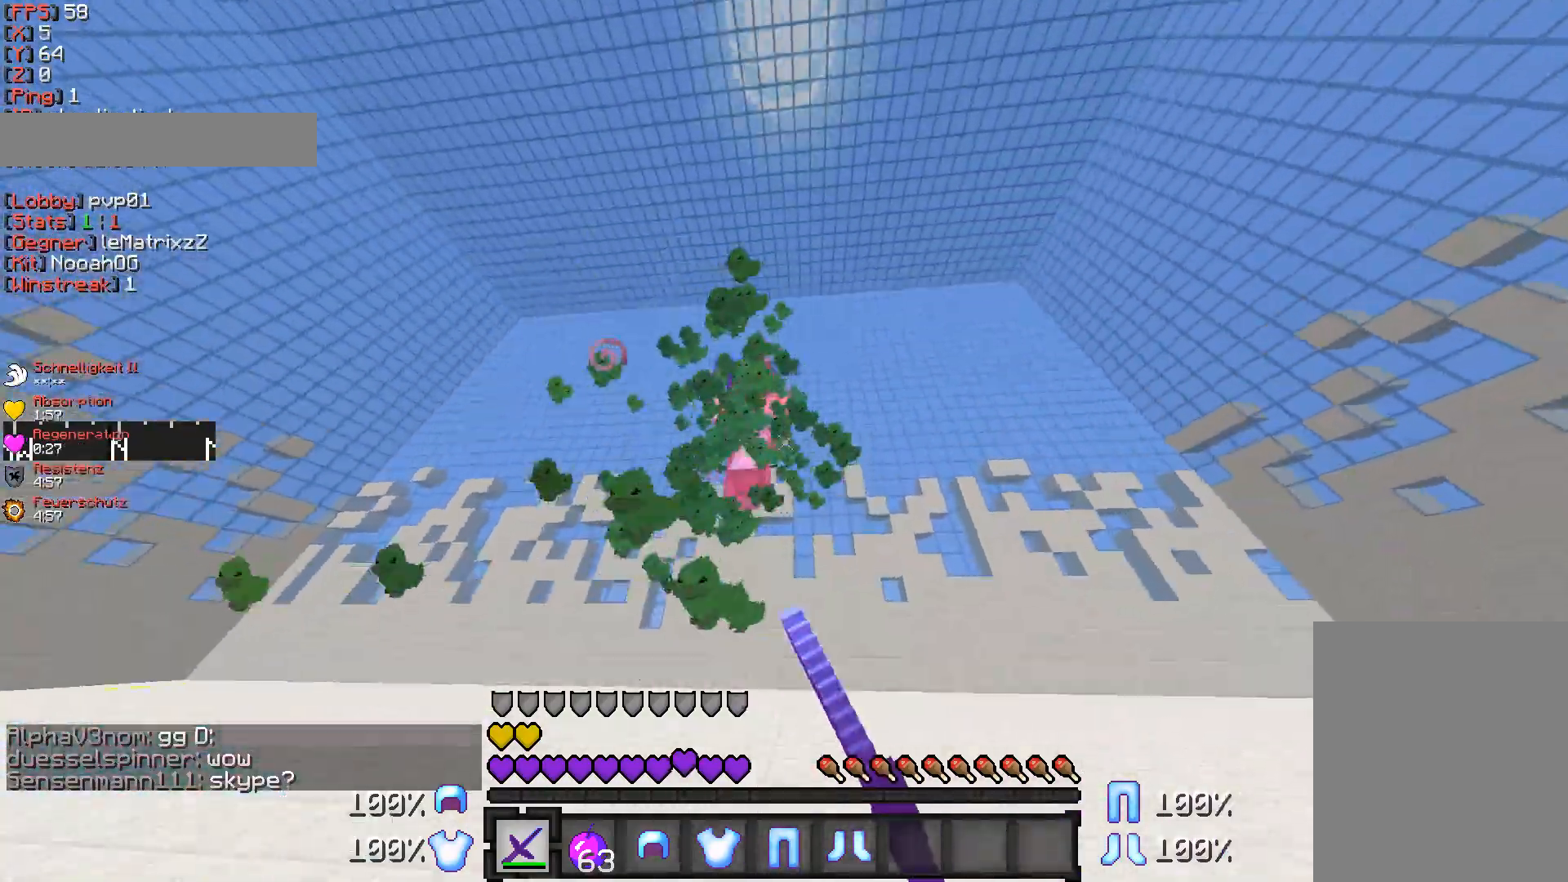
{"keys": ["d", "w"], "mouse": ["left"], "events": [[50, "a", "down"], [50, "mouse_left", "down"], [100, "mouse_left", "up"], [150, "mouse_left", "down"], [200, "mouse_left", "up"], [250, "mouse_left", "down"], [300, "mouse_left", "up"], [417, "a", "up"], [417, "d", "down"], [417, "mouse_left", "down"]]}
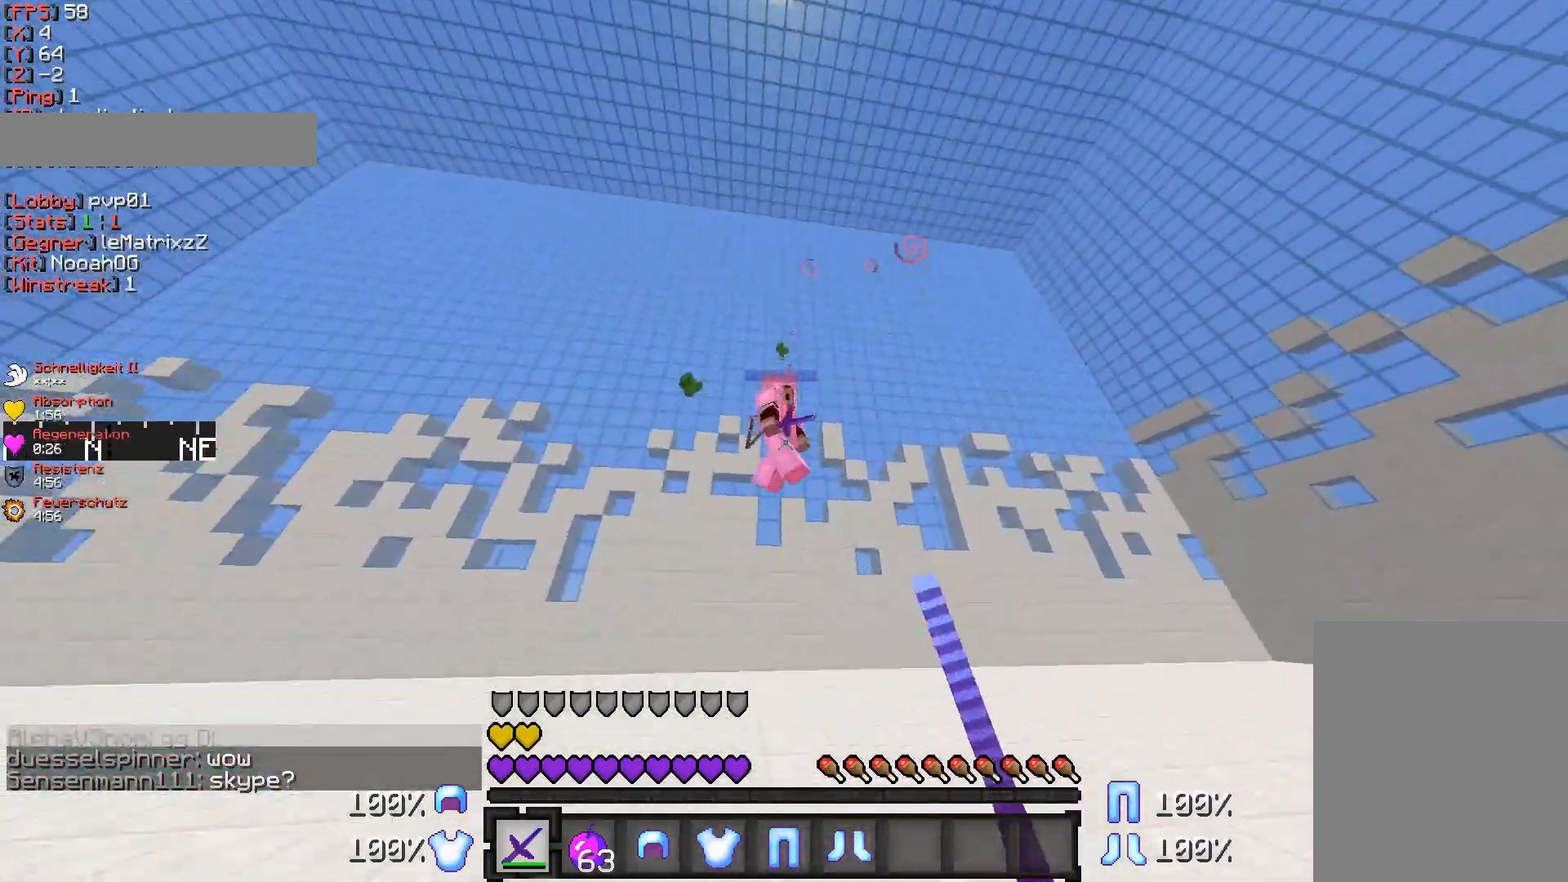
{"keys": ["d", "w"], "mouse": [], "events": [[17, "mouse_left", "up"], [67, "mouse_left", "down"], [217, "mouse_left", "up"], [317, "mouse_left", "down"], [367, "mouse_left", "up"], [433, "mouse_left", "down"], [467, "mouse_left", "up"]]}
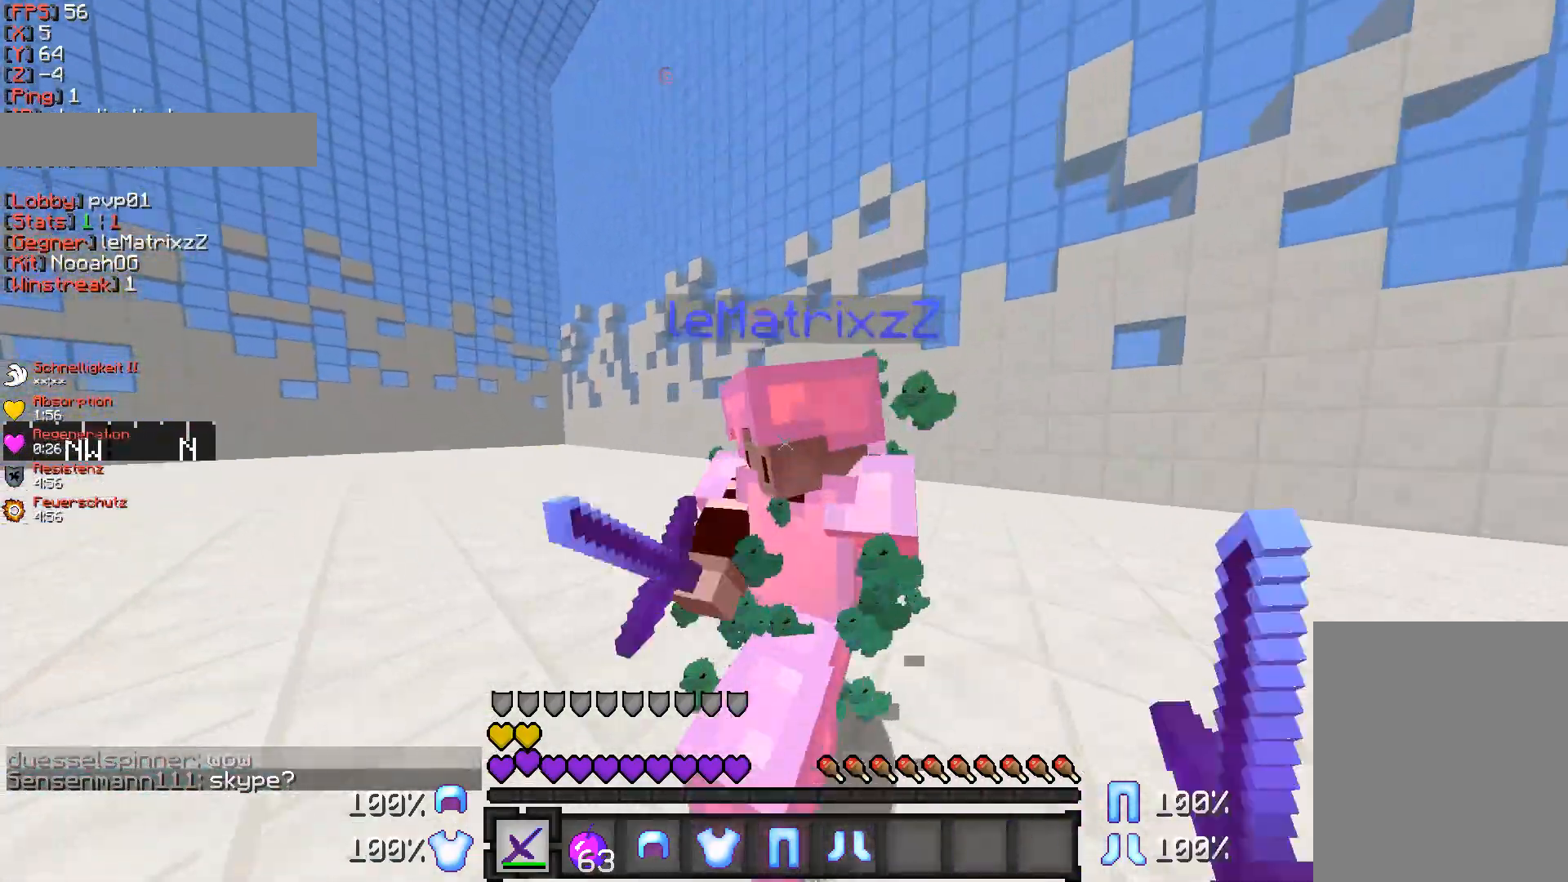
{"keys": ["d", "w"], "mouse": ["left"], "events": [[17, "mouse_left", "down"], [67, "mouse_left", "up"], [117, "mouse_left", "down"], [167, "mouse_left", "up"], [233, "mouse_left", "down"], [267, "mouse_left", "up"], [383, "mouse_left", "down"], [417, "mouse_left", "up"], [483, "mouse_left", "down"]]}